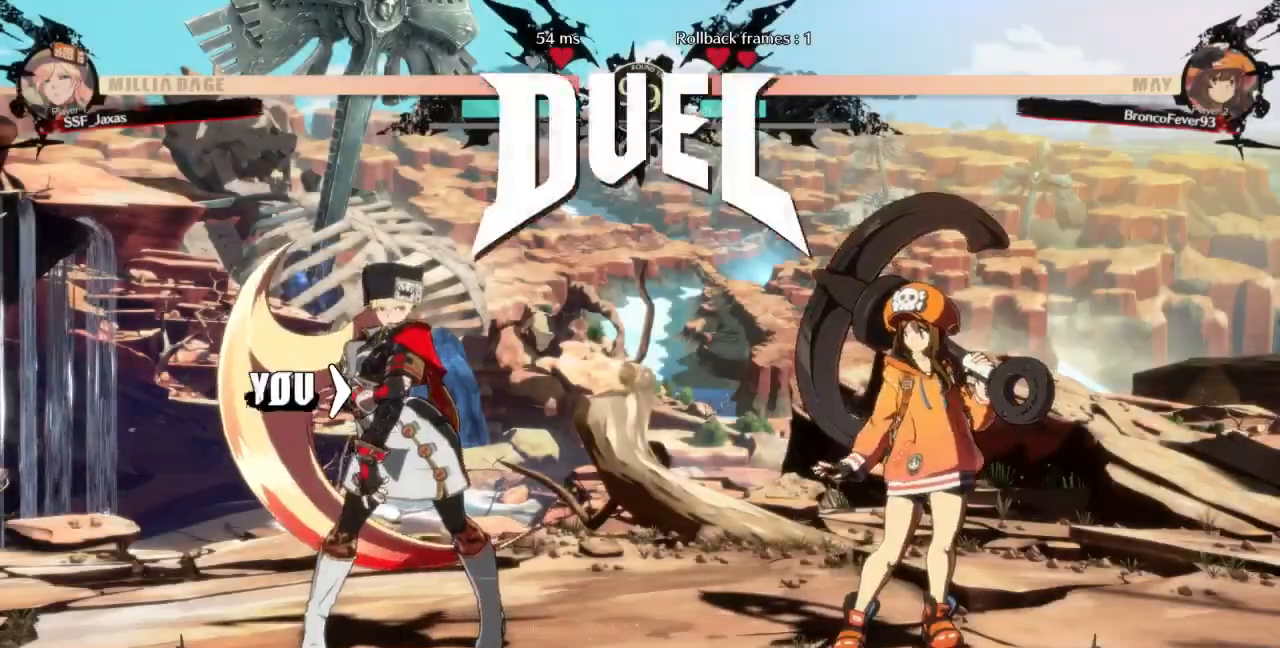
Gameplay with a controller (arcade stick); each line is a JSON object with the inputs held at the frame after it (dt_ms = milliseconds from this image to that frame). "events" lists button and stick changes between this image and that frame as [ms after this image, input, new state], when the widget could be followed in between. Not read: L3 R3 SELECT START other_buttons.
{"dt_ms": 500, "buttons": ["DPAD_UP", "DPAD_RIGHT"], "events": [[400, "DPAD_DOWN", "down"], [433, "DPAD_RIGHT", "down"], [467, "DPAD_DOWN", "up"], [467, "DPAD_UP", "down"]]}
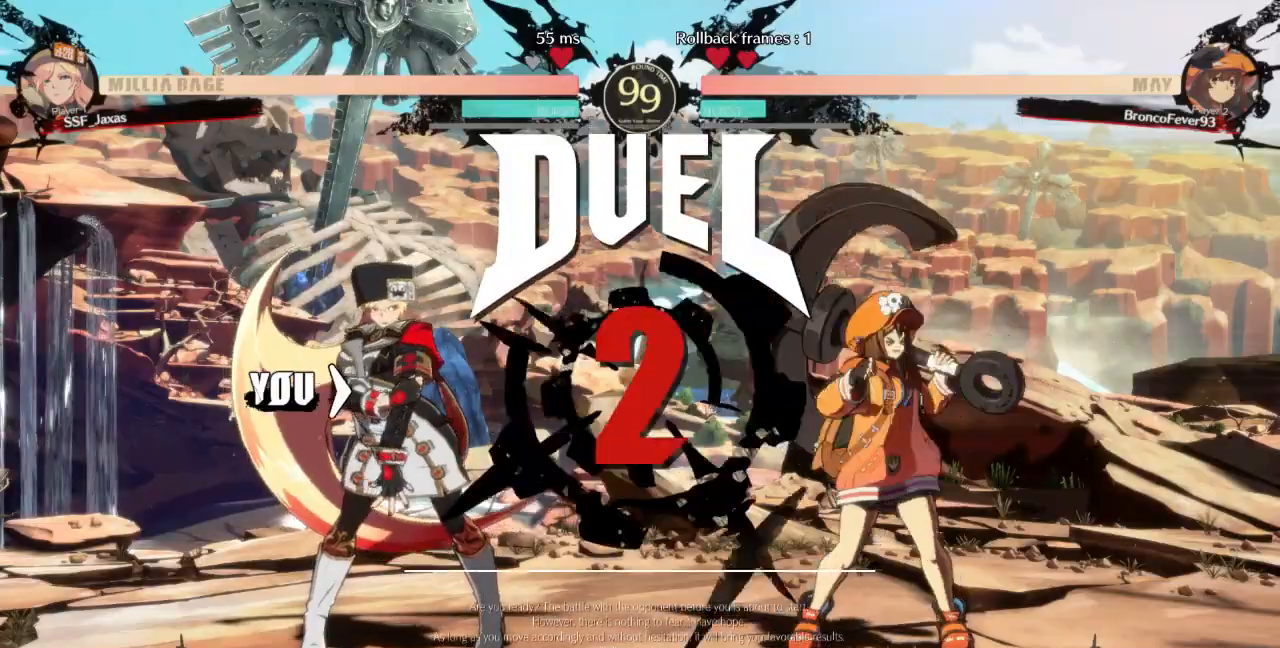
{"dt_ms": 500, "buttons": ["DPAD_LEFT"], "events": [[67, "DPAD_UP", "up"], [200, "DPAD_DOWN", "down"], [200, "DPAD_RIGHT", "up"], [300, "DPAD_DOWN", "up"], [300, "DPAD_UP", "down"], [367, "DPAD_RIGHT", "down"], [433, "DPAD_UP", "up"], [467, "DPAD_LEFT", "down"], [467, "DPAD_RIGHT", "up"]]}
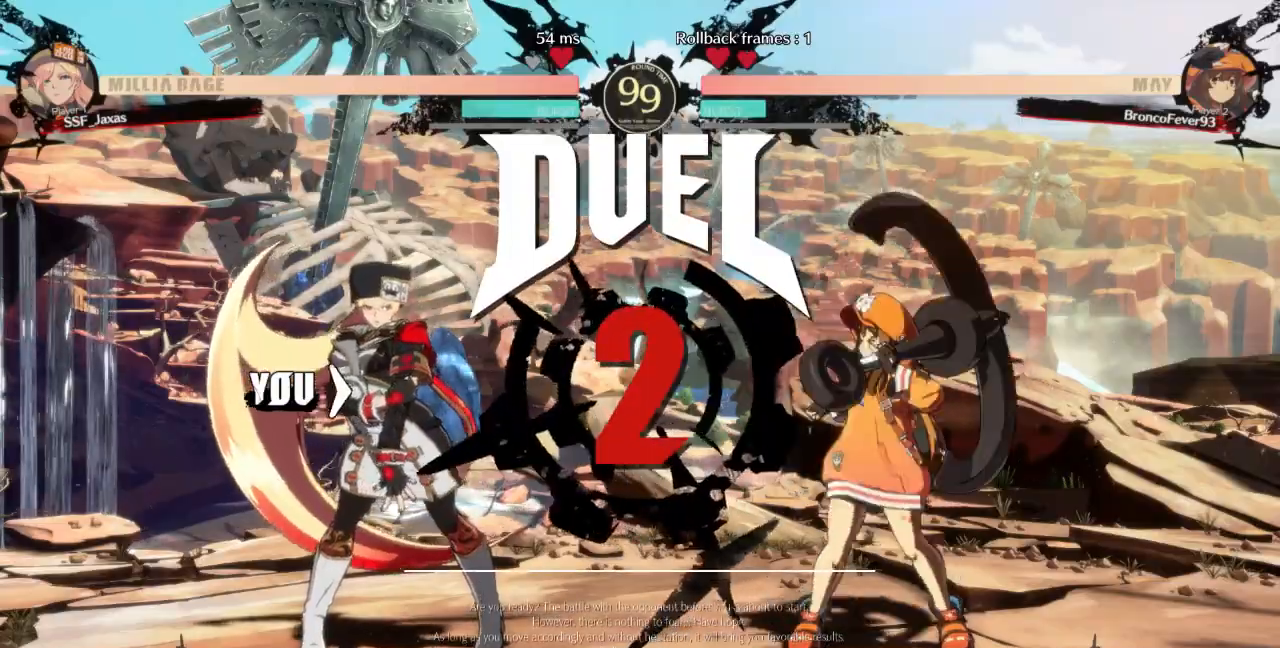
{"dt_ms": 1000, "buttons": ["DPAD_DOWN", "DPAD_LEFT"]}
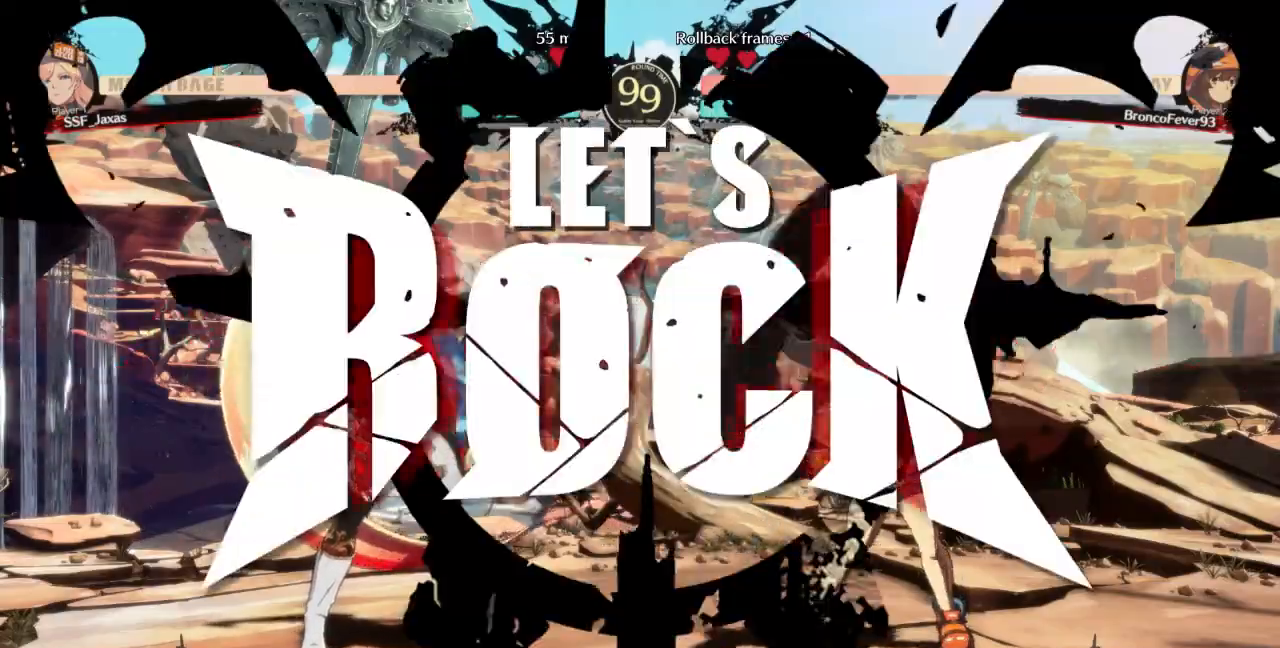
{"dt_ms": 500, "buttons": [], "events": [[33, "DPAD_LEFT", "up"], [133, "DPAD_DOWN", "up"], [167, "DPAD_LEFT", "down"], [300, "DPAD_LEFT", "up"]]}